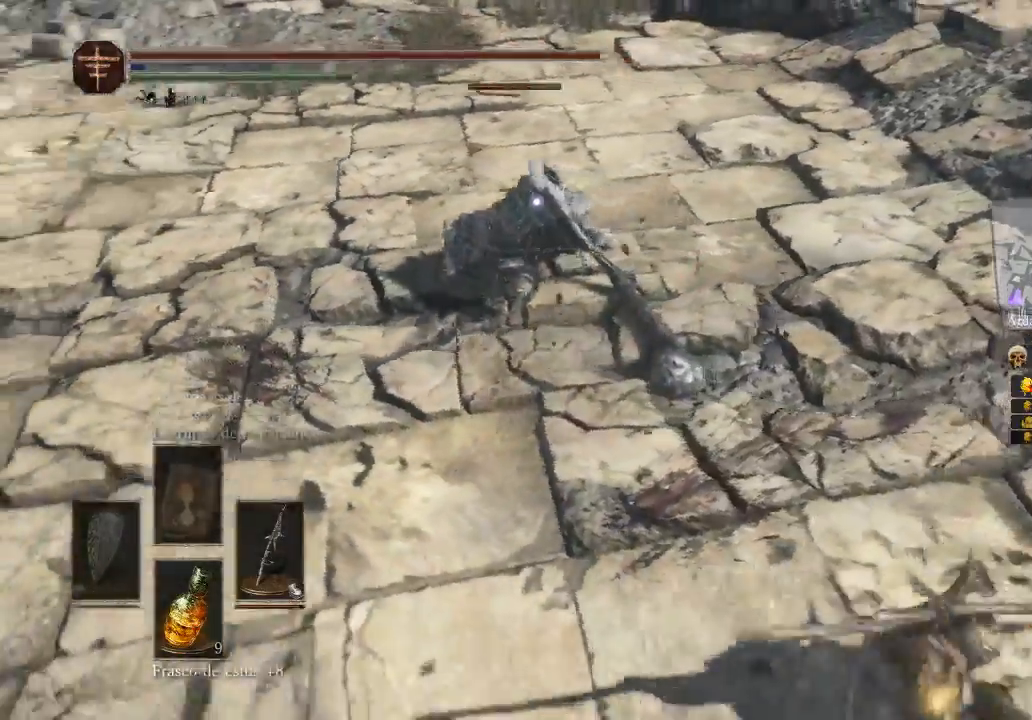
Gameplay with a controller (Xbox layout); each line is a JSON object with the inputs held at the frame after it. "events" lists button and stick changes between this image and that frame as [ms after this image, input, new state], when the widget could be followed in between.
{"buttons": [], "left_stick": "down-right", "right_stick": "center", "events": [[33, "left_stick", "down"], [100, "left_stick", "down-right"]]}
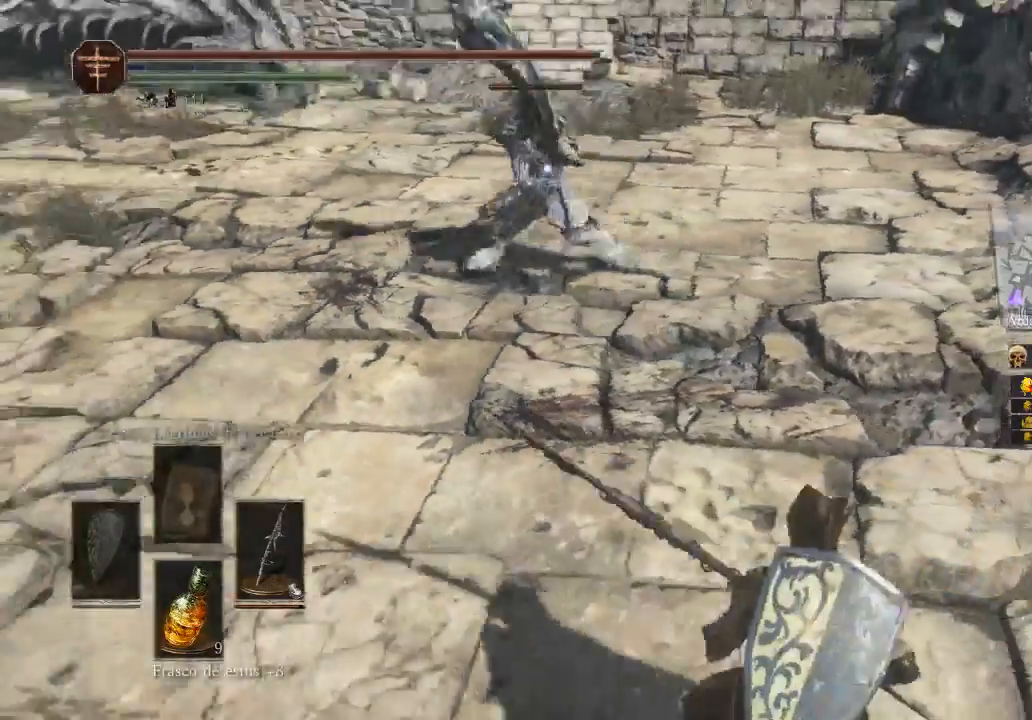
{"buttons": [], "left_stick": "down", "right_stick": "center", "events": [[200, "left_stick", "right"], [367, "left_stick", "down-right"], [467, "left_stick", "down"]]}
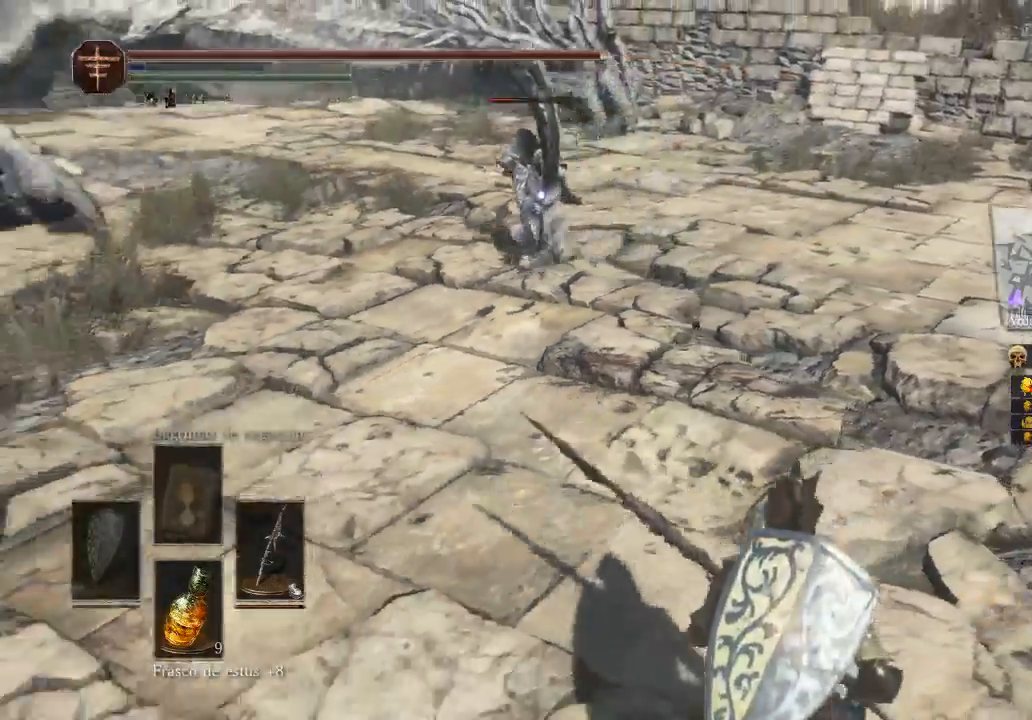
{"buttons": [], "left_stick": "down-right", "right_stick": "center", "events": [[467, "left_stick", "down-right"]]}
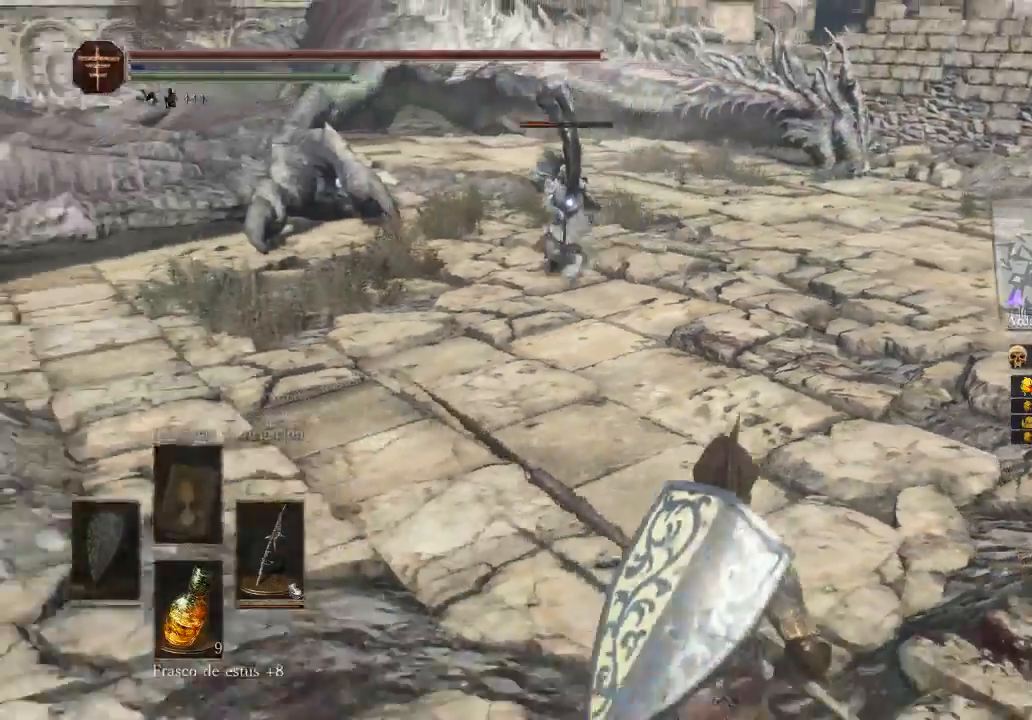
{"buttons": [], "left_stick": "up-right", "right_stick": "center", "events": [[400, "left_stick", "up-right"]]}
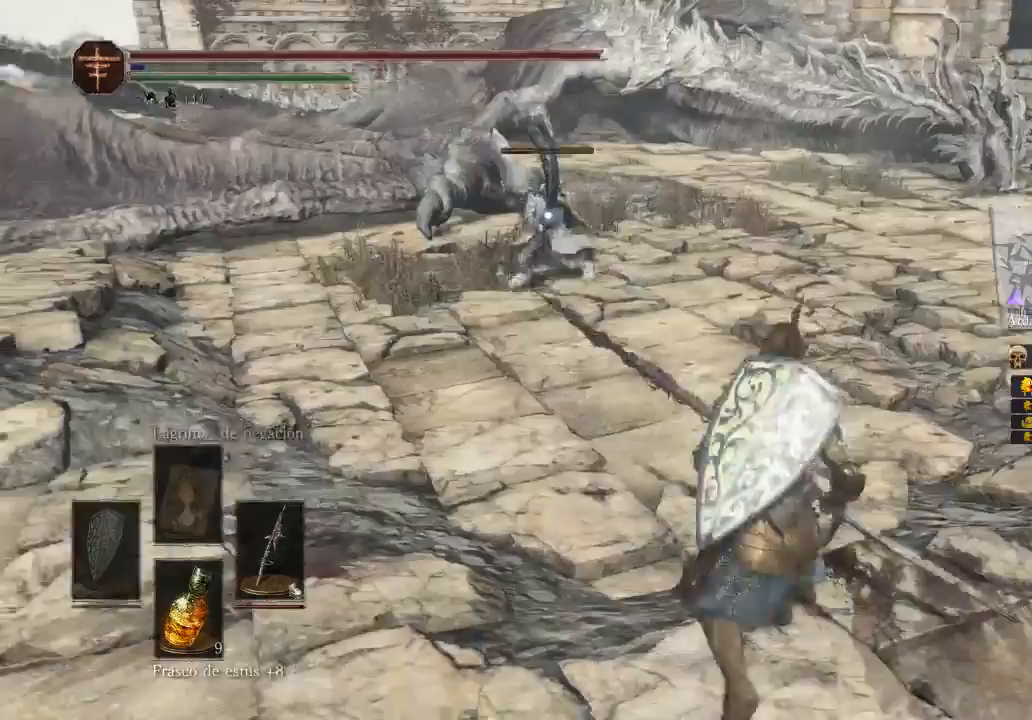
{"buttons": [], "left_stick": "down-left", "right_stick": "center", "events": [[100, "left_stick", "up"], [200, "left_stick", "up-left"], [367, "left_stick", "down-left"]]}
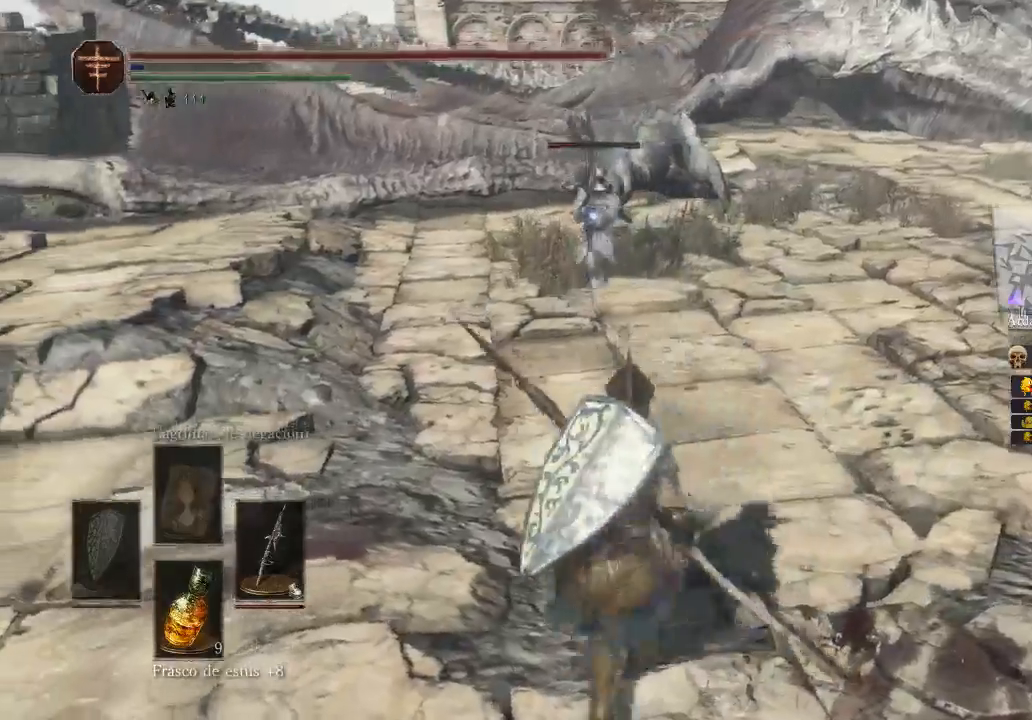
{"buttons": [], "left_stick": "right", "right_stick": "center", "events": [[33, "left_stick", "down"], [167, "left_stick", "down-right"], [367, "left_stick", "right"]]}
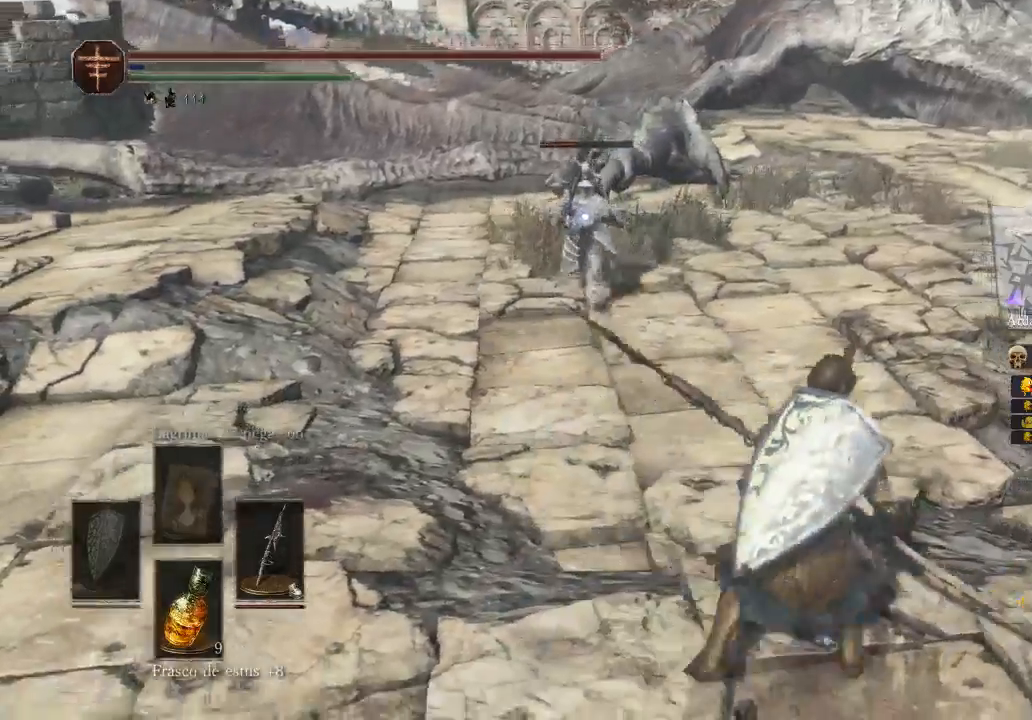
{"buttons": [], "left_stick": "up-left", "right_stick": "center", "events": [[33, "left_stick", "up-right"], [267, "left_stick", "up-left"]]}
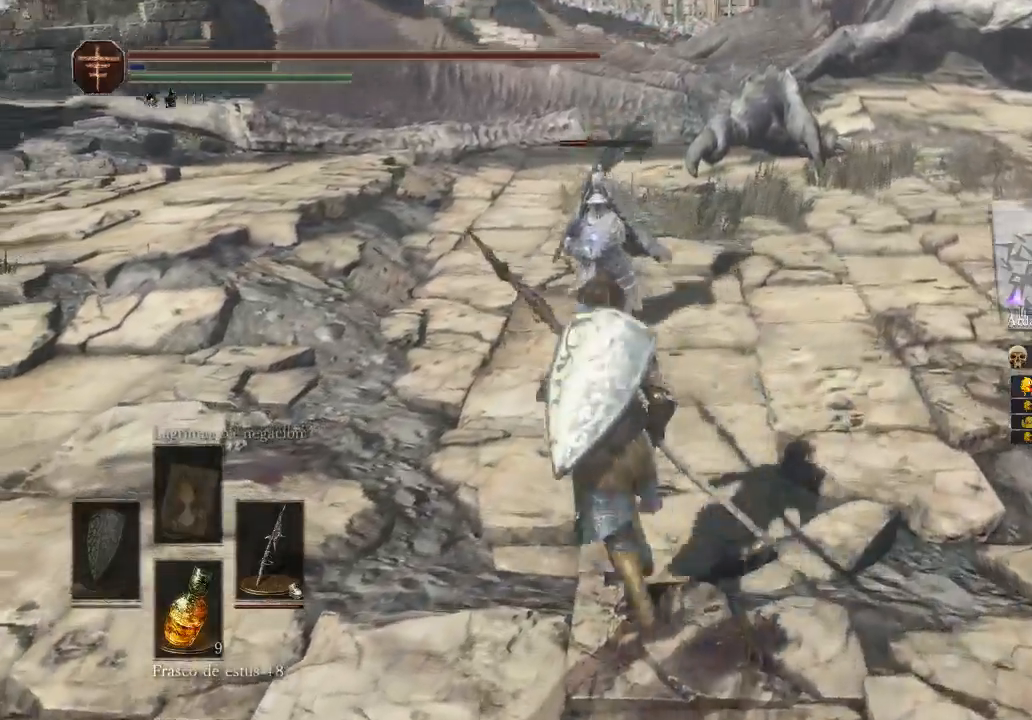
{"buttons": [], "left_stick": "up", "right_stick": "center", "events": [[133, "left_stick", "up"]]}
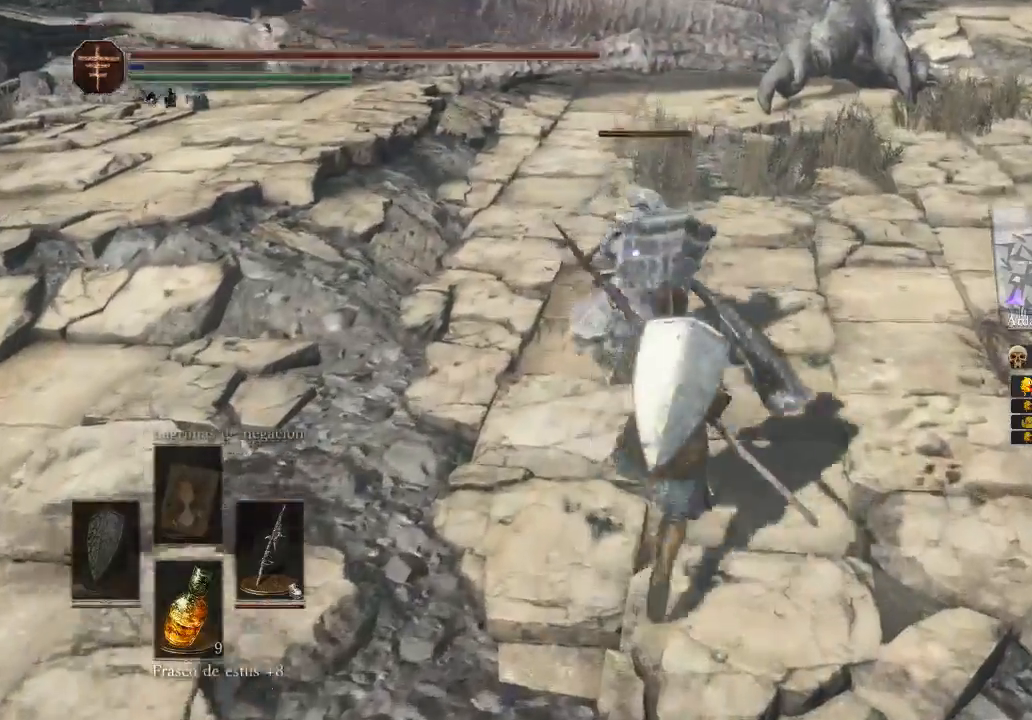
{"buttons": [], "left_stick": "right", "right_stick": "center", "events": [[33, "left_stick", "right"], [167, "B", "down"], [333, "B", "up"]]}
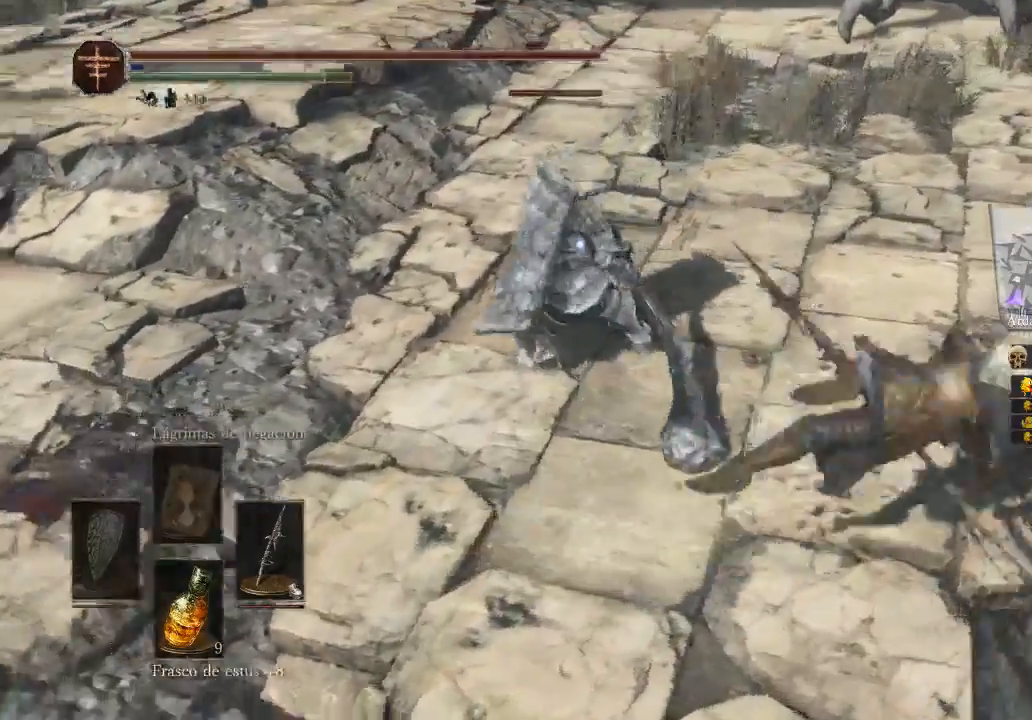
{"buttons": [], "left_stick": "down-right", "right_stick": "center", "events": [[33, "left_stick", "down-right"]]}
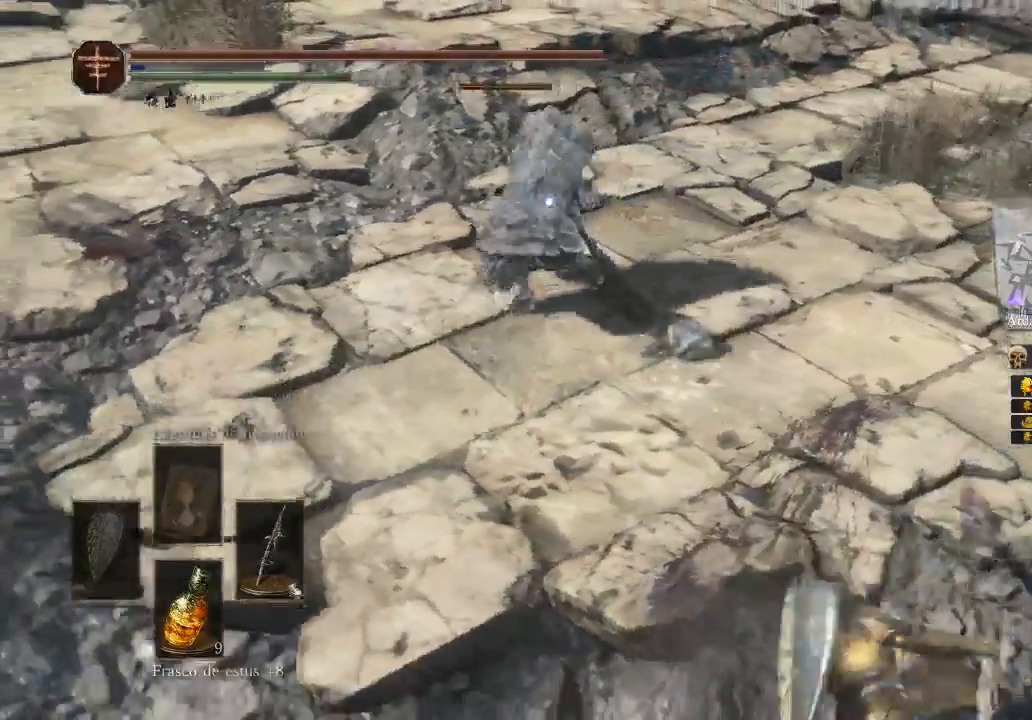
{"buttons": [], "left_stick": "down-right", "right_stick": "center", "events": []}
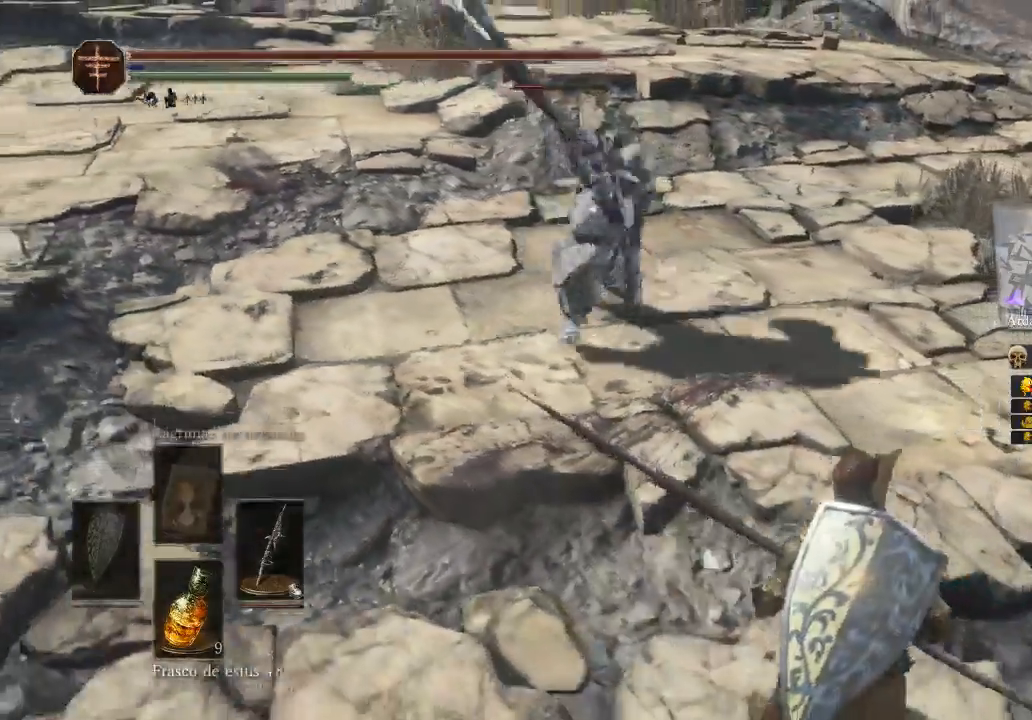
{"buttons": [], "left_stick": "up-left", "right_stick": "center", "events": [[33, "L3", "down"], [267, "L3", "up"], [433, "left_stick", "up-left"]]}
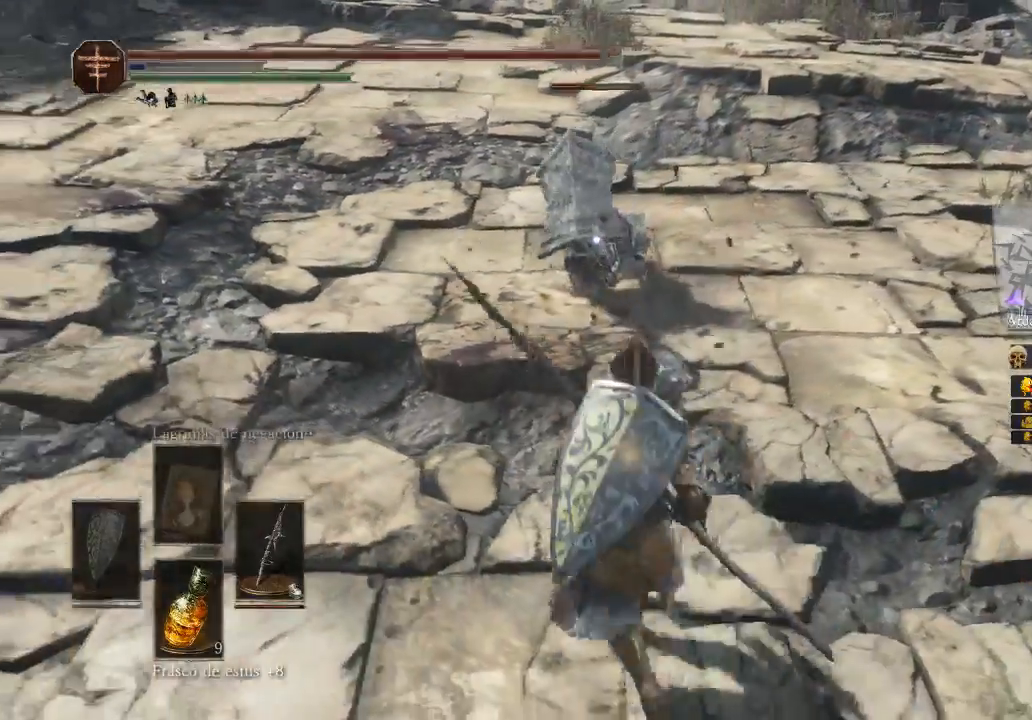
{"buttons": ["R1"], "left_stick": "up", "right_stick": "center", "events": [[100, "left_stick", "up"], [367, "R1", "down"]]}
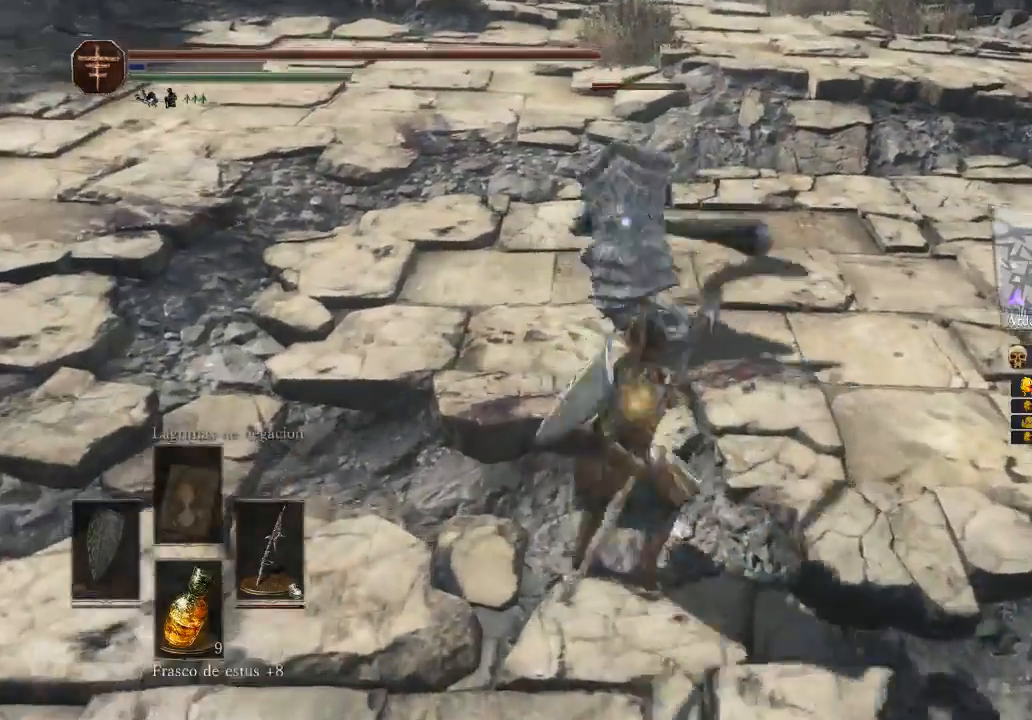
{"buttons": [], "left_stick": "down", "right_stick": "center", "events": [[133, "R1", "up"], [133, "left_stick", "center"], [400, "left_stick", "down"]]}
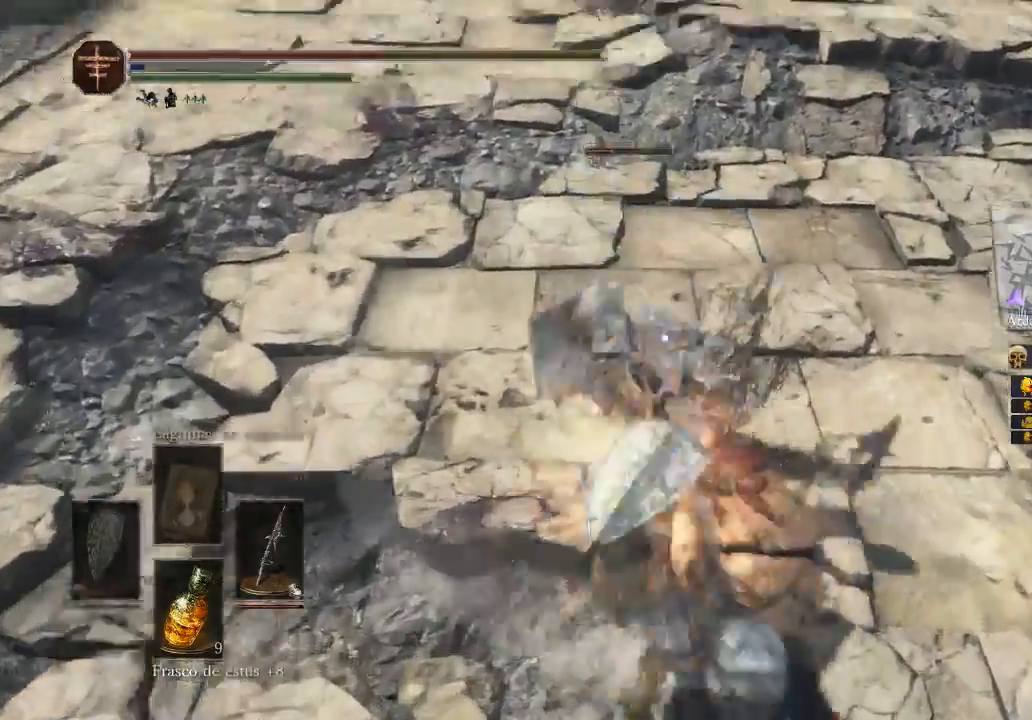
{"buttons": ["B", "L3"], "left_stick": "down", "right_stick": "center", "events": [[33, "B", "down"], [133, "B", "up"], [133, "L3", "down"], [333, "B", "down"], [400, "B", "up"], [467, "B", "down"]]}
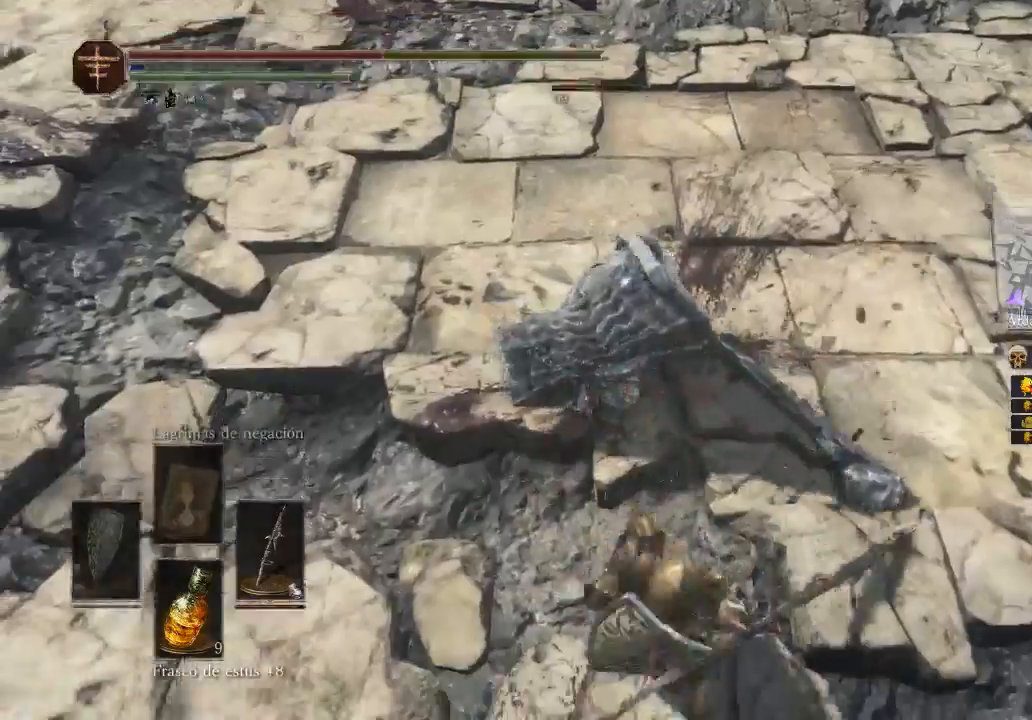
{"buttons": ["B"], "left_stick": "down", "right_stick": "center", "events": [[67, "B", "up"], [100, "B", "down"], [200, "B", "up"], [200, "L3", "up"], [267, "B", "down"], [367, "B", "up"], [433, "B", "down"]]}
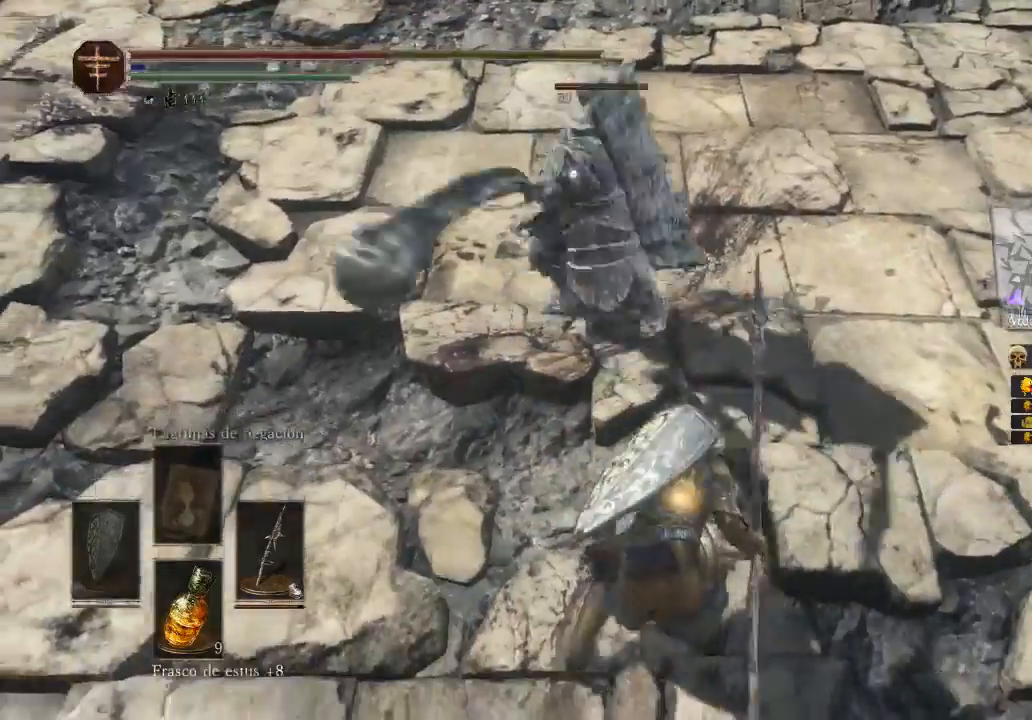
{"buttons": ["B"], "left_stick": "down-right", "right_stick": "center", "events": [[33, "B", "up"], [167, "B", "down"], [267, "B", "up"], [333, "B", "down"], [333, "left_stick", "down-right"]]}
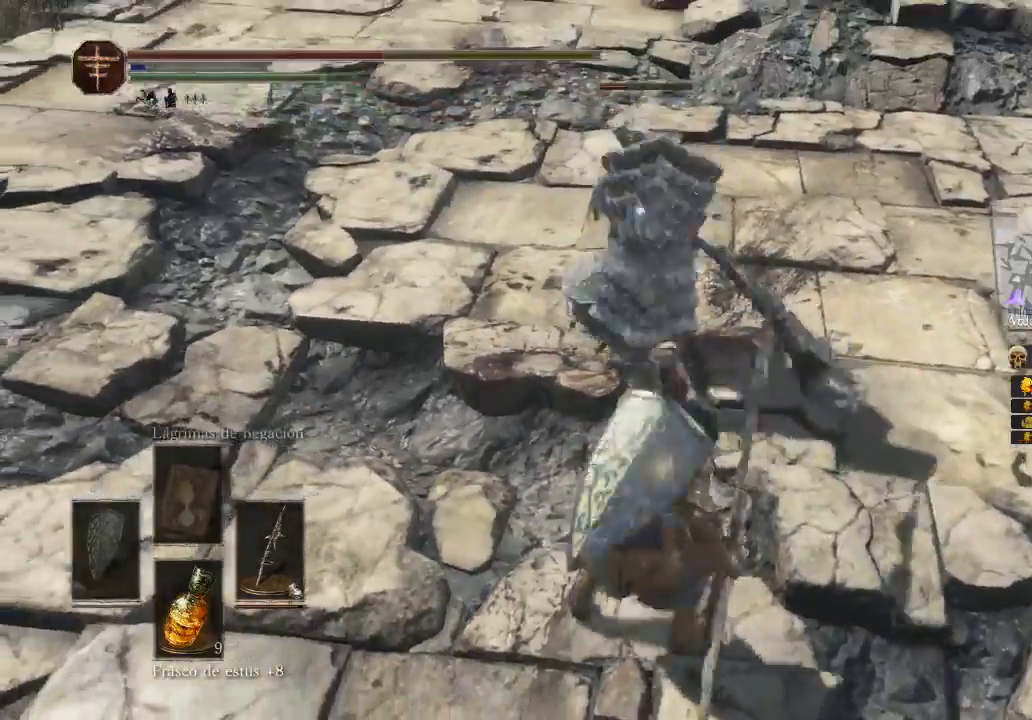
{"buttons": ["L3"], "left_stick": "down-right", "right_stick": "center", "events": [[133, "B", "up"], [200, "B", "down"], [300, "L3", "down"], [400, "B", "up"]]}
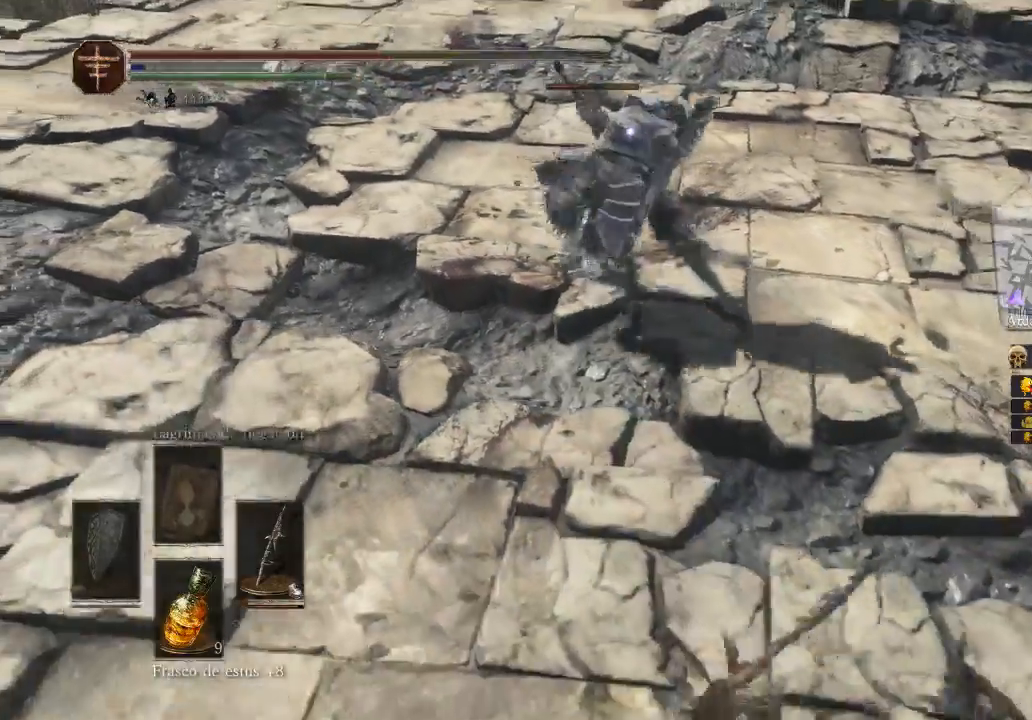
{"buttons": [], "left_stick": "down-right", "right_stick": "center", "events": [[33, "L3", "up"]]}
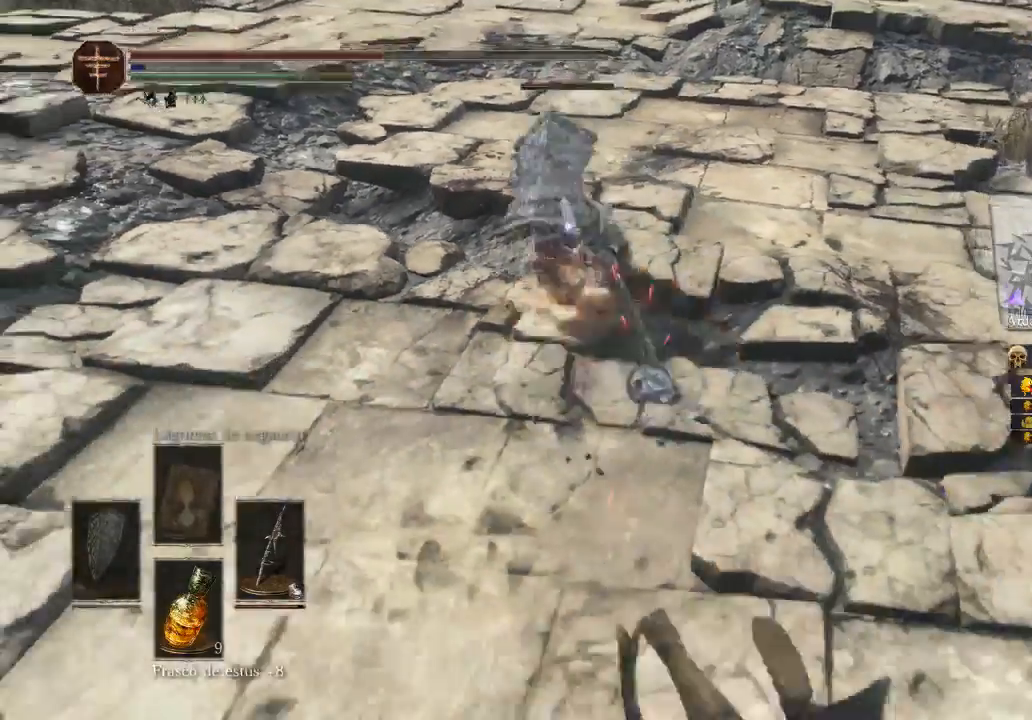
{"buttons": [], "left_stick": "up-right", "right_stick": "center", "events": [[233, "left_stick", "right"], [367, "left_stick", "up-right"]]}
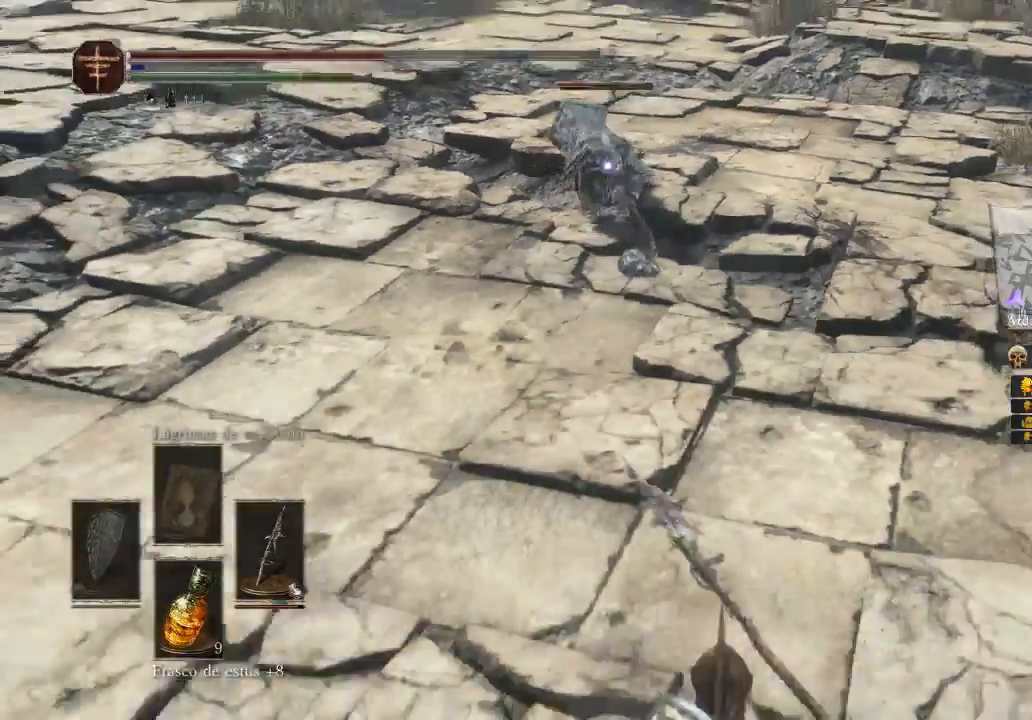
{"buttons": [], "left_stick": "up-right", "right_stick": "center", "events": []}
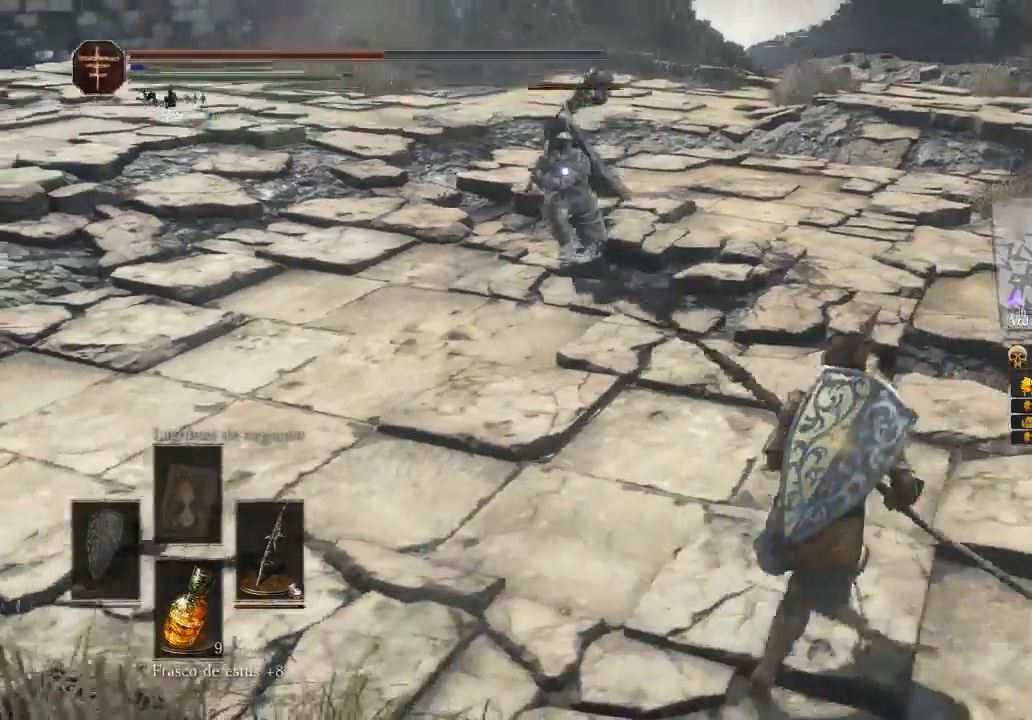
{"buttons": [], "left_stick": "down-right", "right_stick": "center", "events": [[100, "left_stick", "center"], [200, "X", "down"], [233, "left_stick", "down-right"], [333, "X", "up"]]}
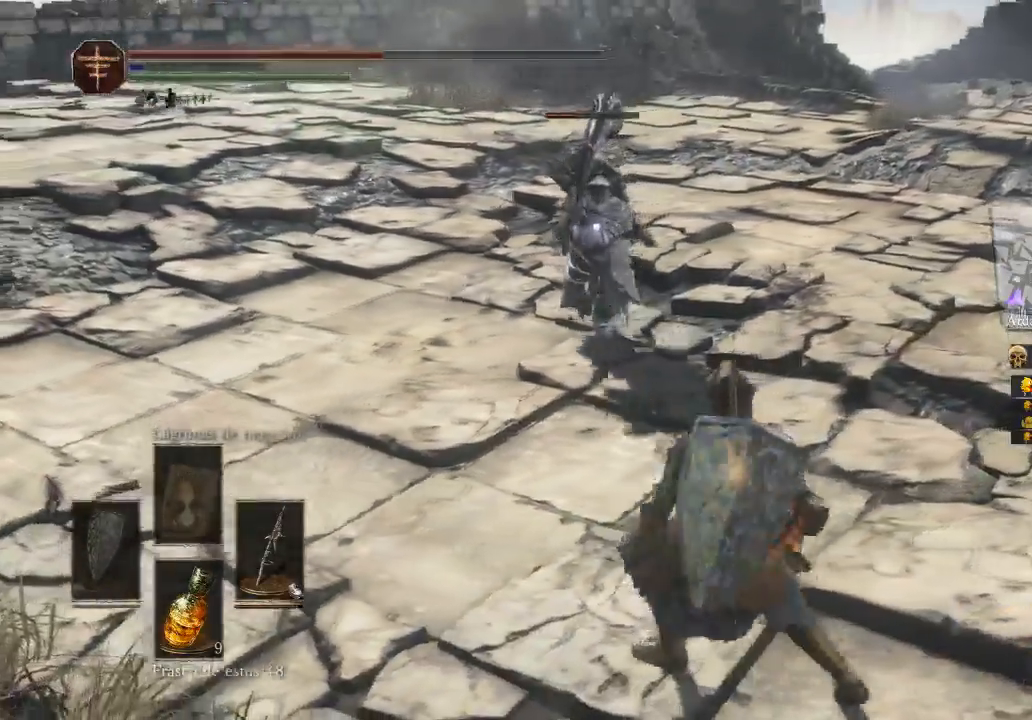
{"buttons": [], "left_stick": "down-right", "right_stick": "center", "events": []}
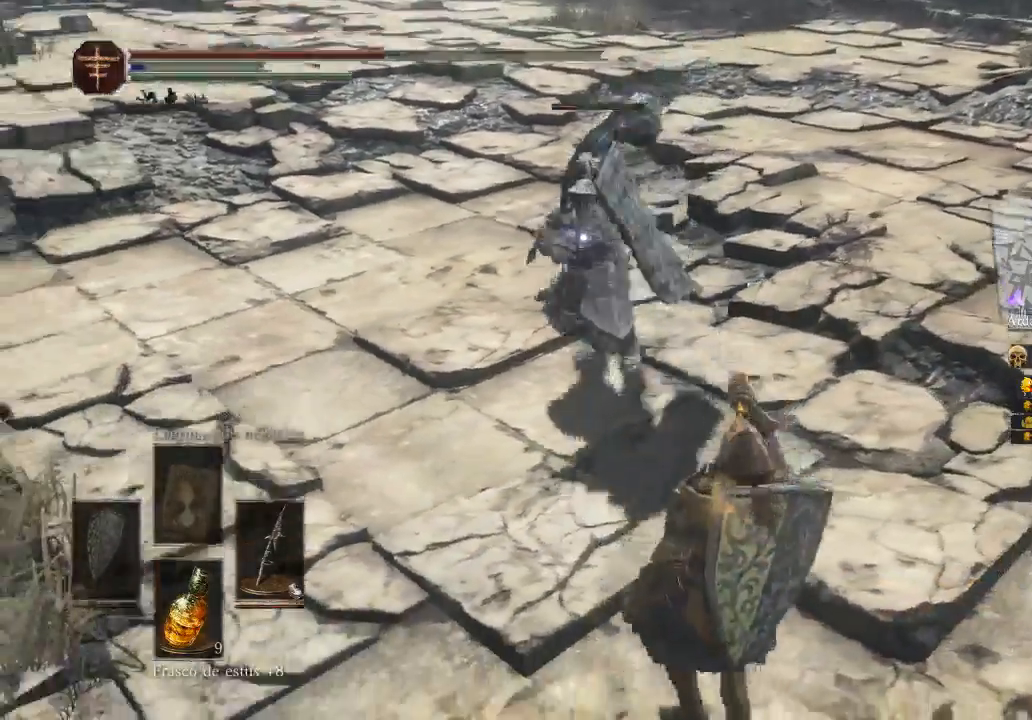
{"buttons": [], "left_stick": "down-right", "right_stick": "center", "events": [[400, "B", "down"], [500, "B", "up"]]}
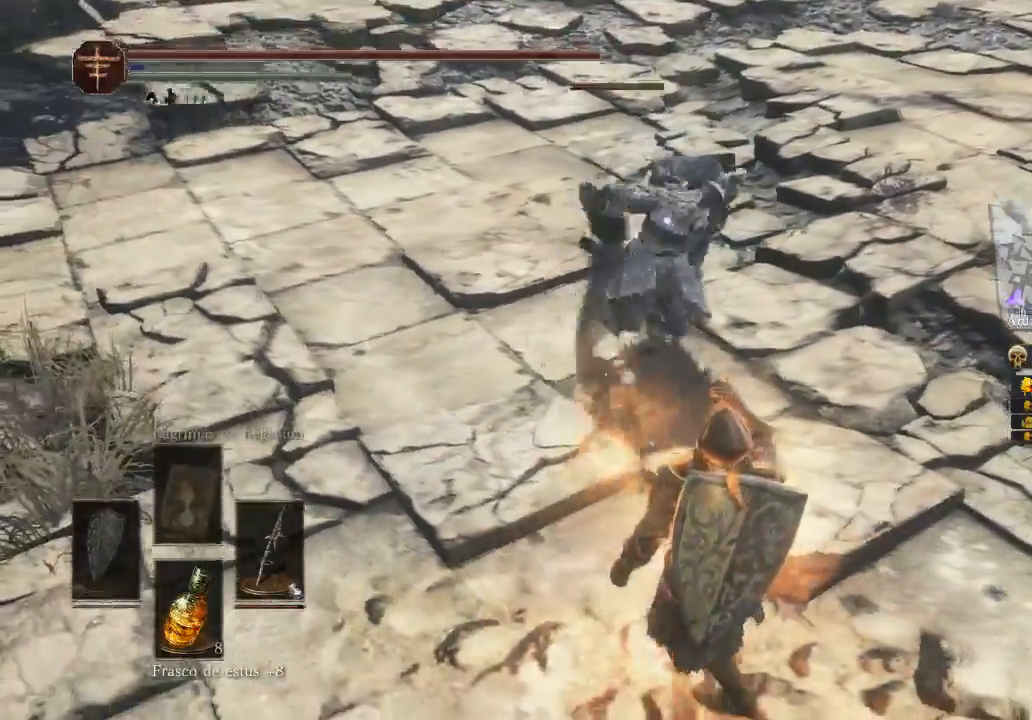
{"buttons": ["L3"], "left_stick": "down-right", "right_stick": "center", "events": [[133, "B", "down"], [200, "B", "up"], [333, "L3", "down"], [367, "B", "down"], [467, "B", "up"]]}
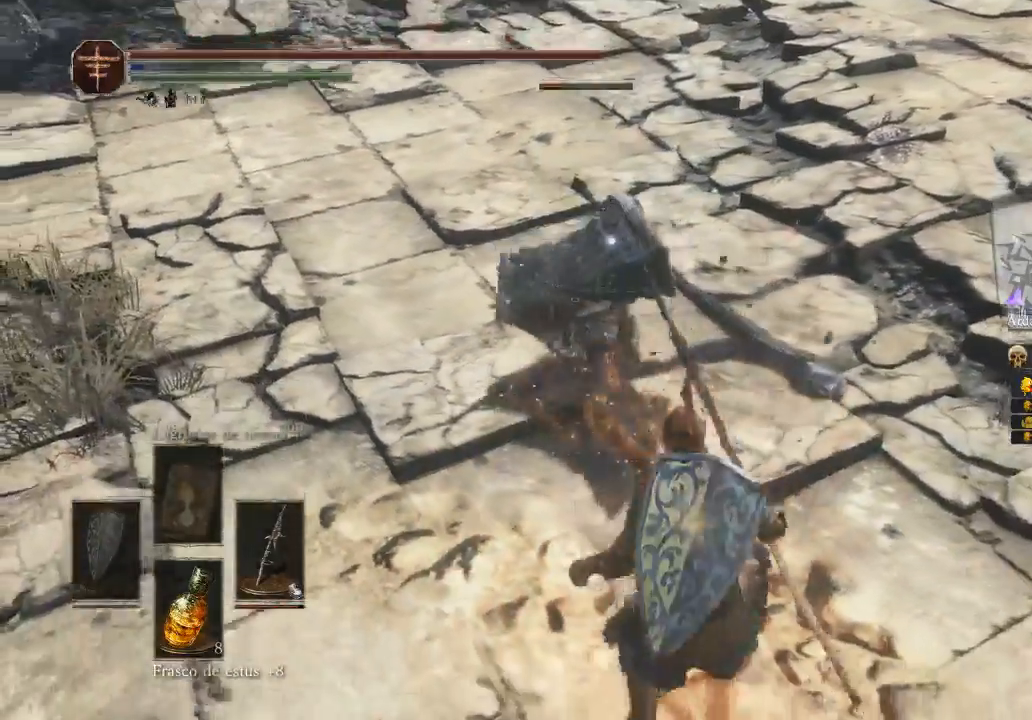
{"buttons": ["B"], "left_stick": "right", "right_stick": "center", "events": [[33, "B", "down"], [100, "B", "up"], [167, "L3", "up"], [300, "left_stick", "right"], [467, "B", "down"]]}
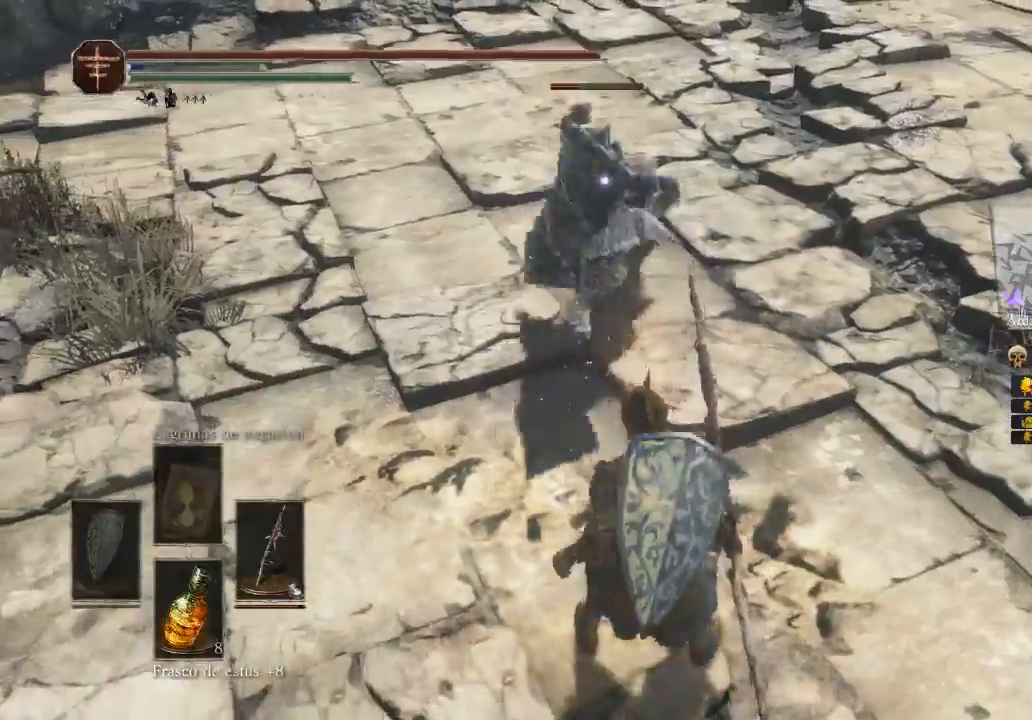
{"buttons": [], "left_stick": "right", "right_stick": "center", "events": [[33, "B", "up"], [133, "B", "down"], [200, "B", "up"], [267, "B", "down"], [467, "B", "up"]]}
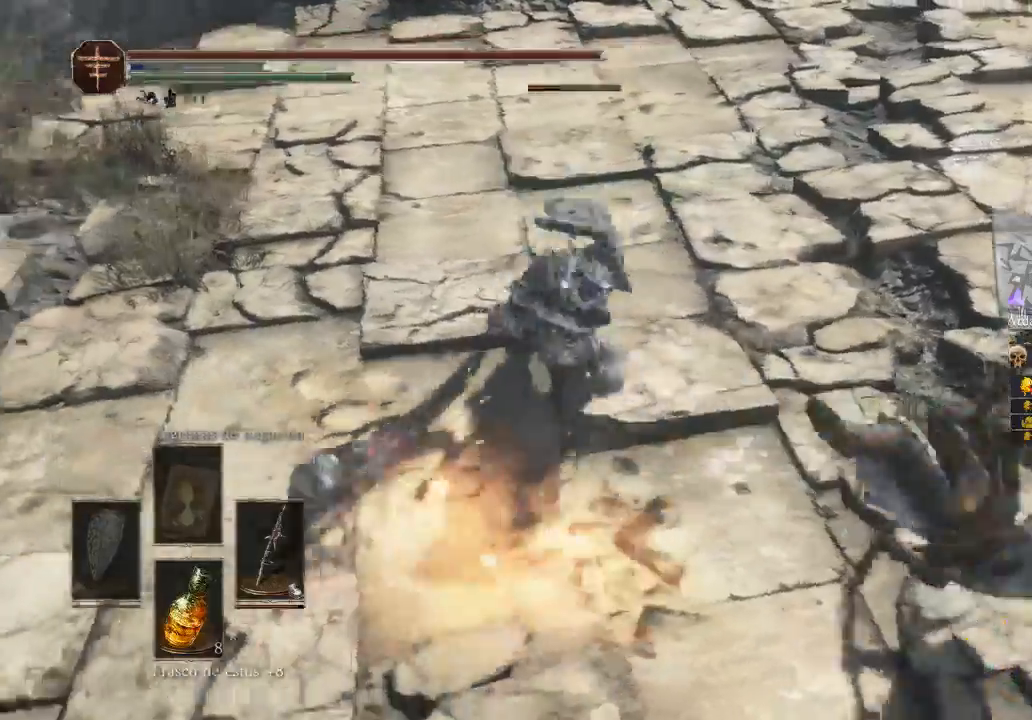
{"buttons": [], "left_stick": "right", "right_stick": "center", "events": [[33, "B", "down"], [100, "B", "up"], [233, "B", "down"], [300, "B", "up"]]}
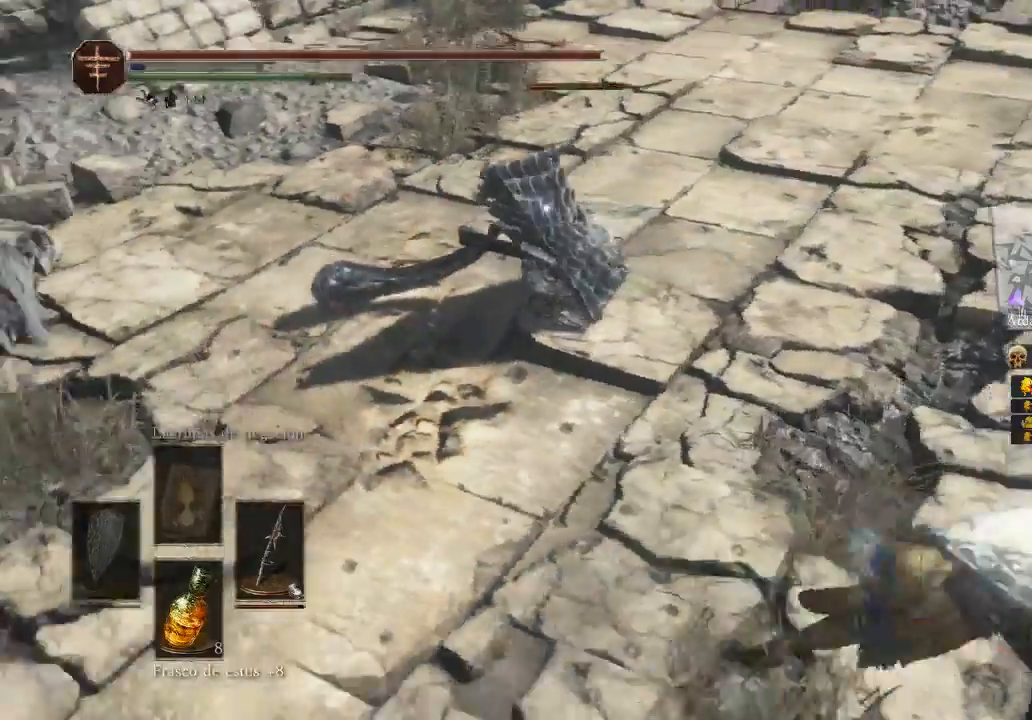
{"buttons": [], "left_stick": "right", "right_stick": "center", "events": []}
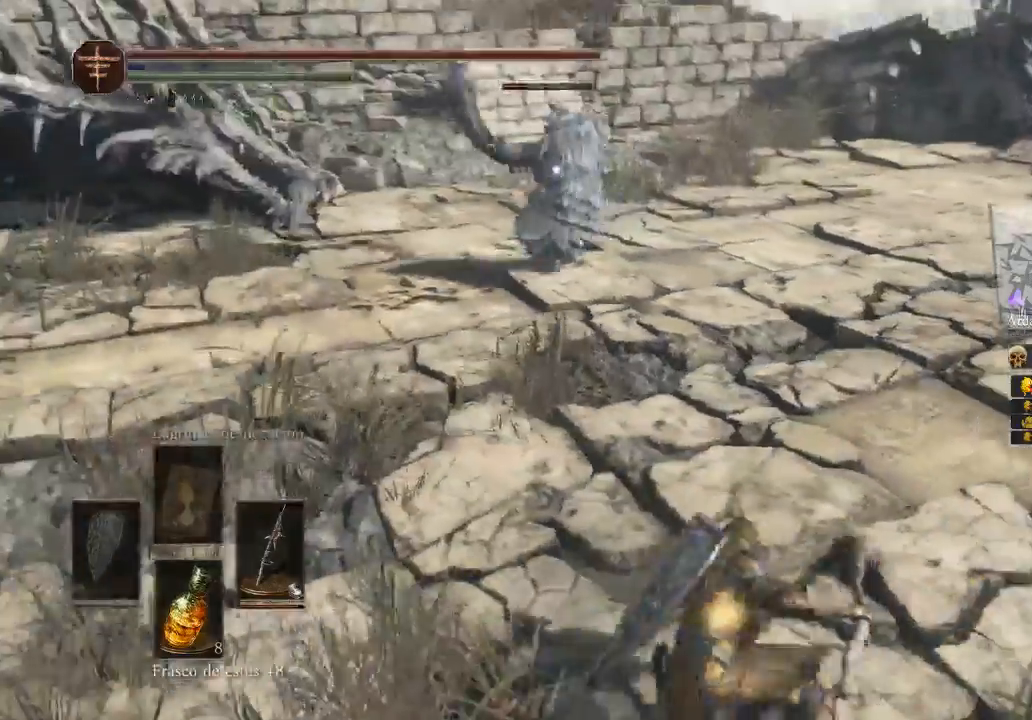
{"buttons": [], "left_stick": "right", "right_stick": "center", "events": []}